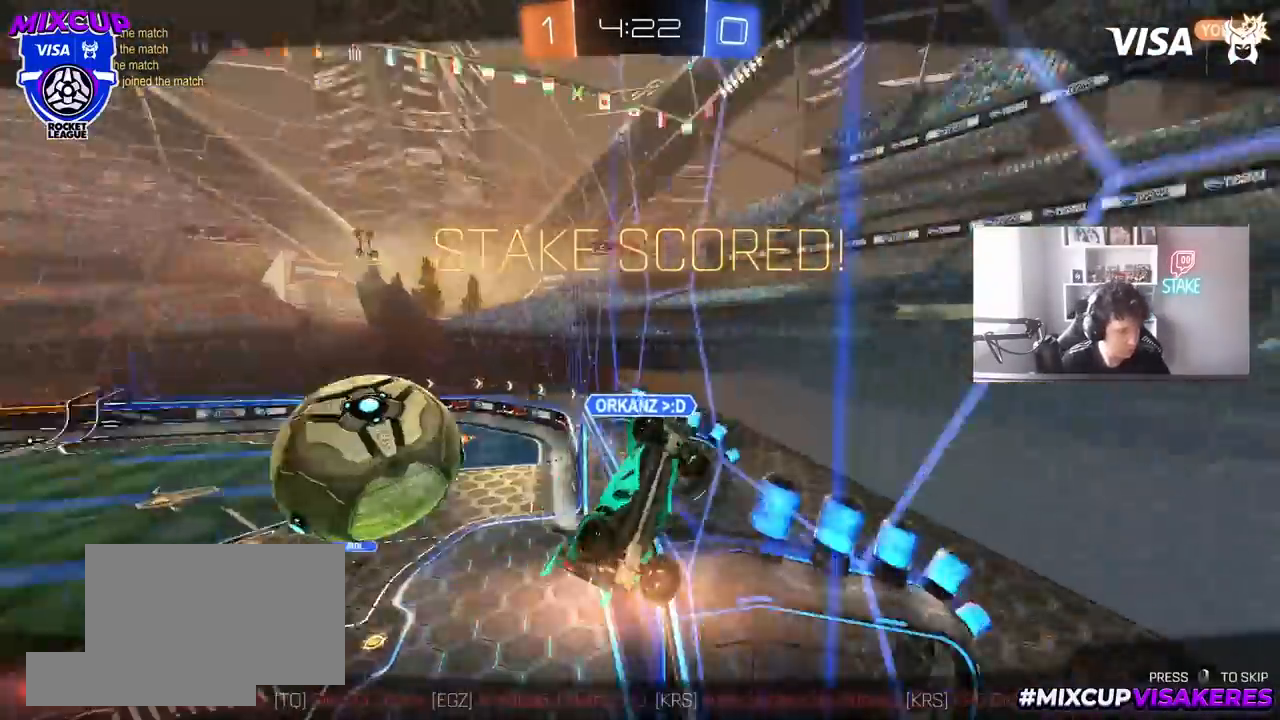
Gameplay with keyboard and mouse; each line is a JSON object with the keys and mouse buttons held at the frame after it. "events" lists presses ("down") and releases ("up") of "1", "2", "3", "4", "5", "a", "alt", "c", "caps_lock", "ctrl", "d", "e", "f", "g", "q", "r", "s", "shift", "space", "t", "tab", "v", "w", "x", "z", "mouse_left", "mouse_wheel" and "mouse_right" between this image and that frame as [ms after this image, input, new state], when the widget could be followed in between. "mouse_left", "mouse_wheel", "mouse_right" = the "left", "wheel", "right" buttons of the "mouse" list. No other keys are recorded. "wheel" means that the mouse wheel is clicked or scrolled. "mouse_move" is the direction in which the mouse moves at that frame (one of eight, or "still"), when it could be read.
{"keys": [], "mouse": ["right"], "mouse_move": "still", "events": [[17, "mouse_right", "down"], [167, "mouse_right", "up"], [200, "mouse_right", "down"], [400, "mouse_right", "up"], [450, "mouse_right", "down"]]}
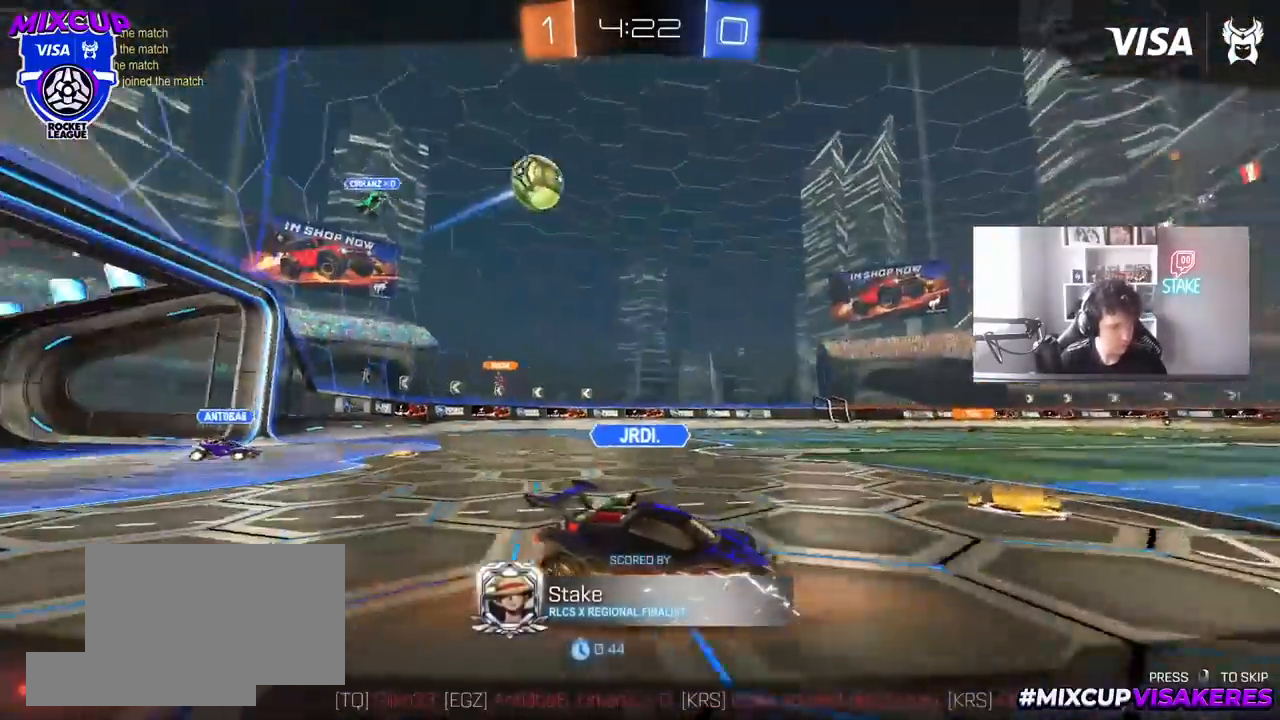
{"keys": [], "mouse": ["right"], "mouse_move": "right", "events": [[133, "mouse_right", "up"], [183, "mouse_right", "down"], [367, "mouse_right", "up"], [417, "mouse_right", "down"]]}
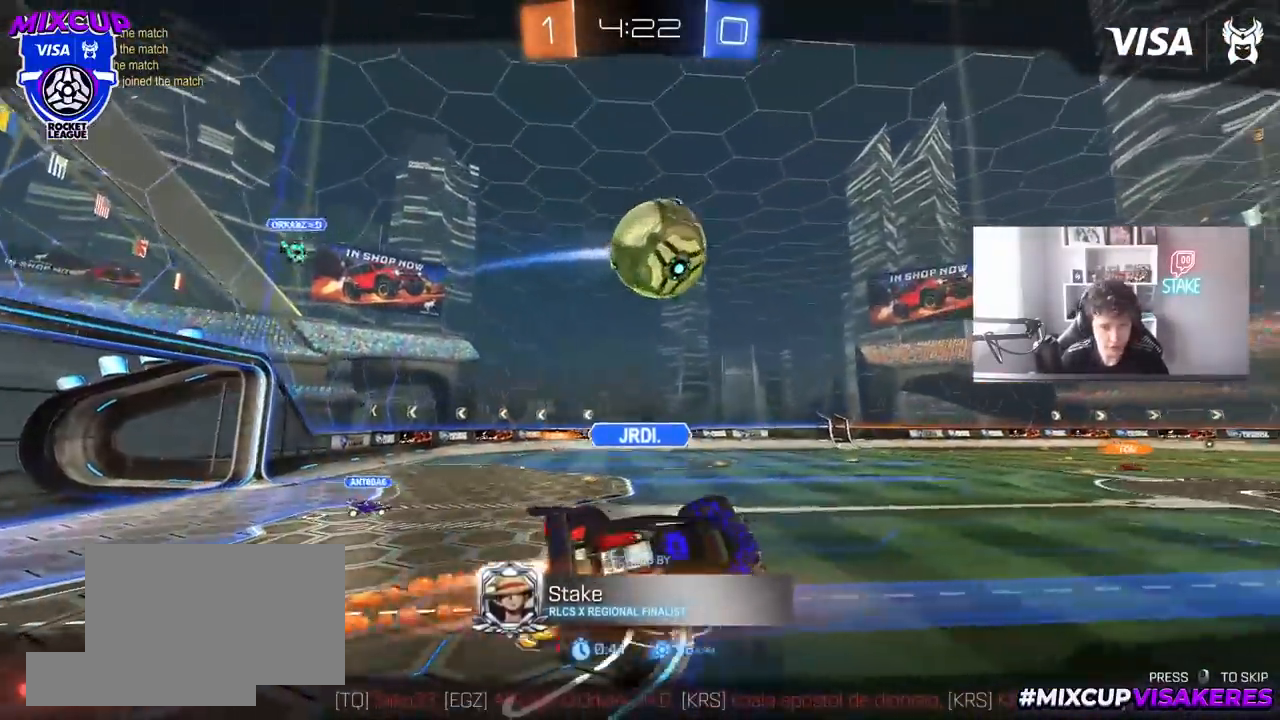
{"keys": [], "mouse": [], "mouse_move": "still", "events": [[100, "mouse_right", "up"]]}
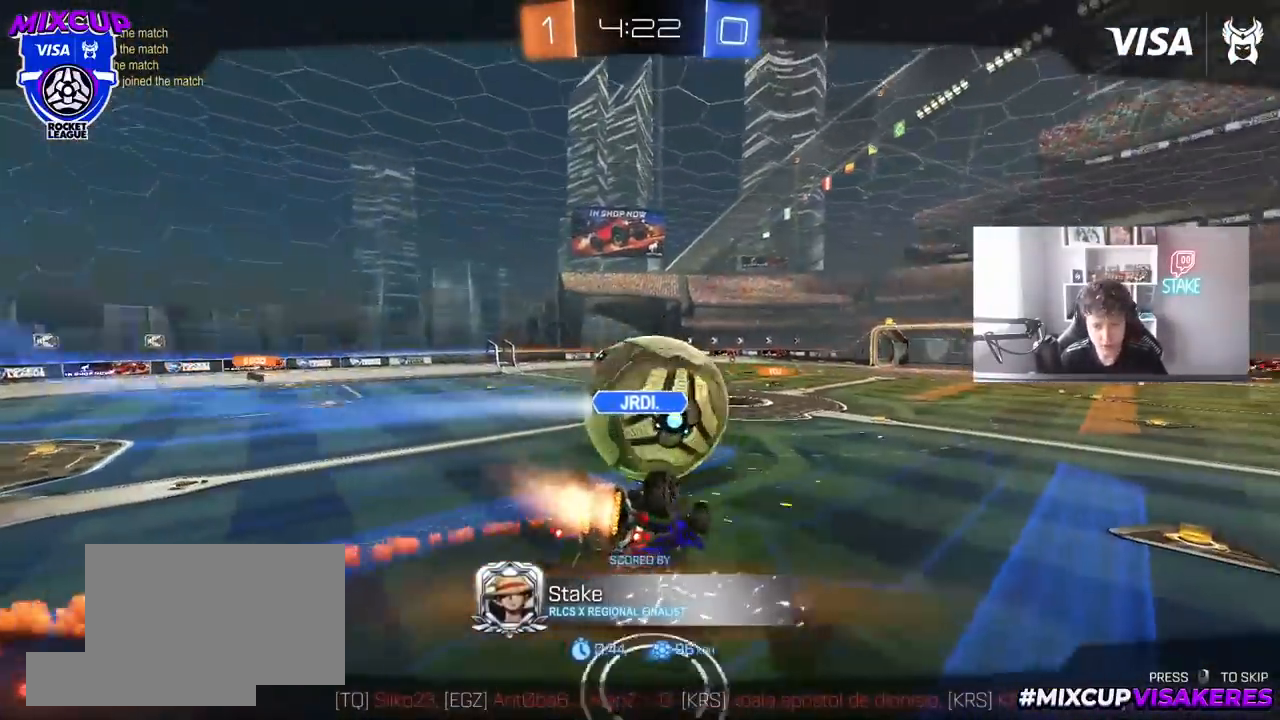
{"keys": [], "mouse": [], "mouse_move": "still", "events": [[217, "mouse_right", "down"], [450, "mouse_right", "up"]]}
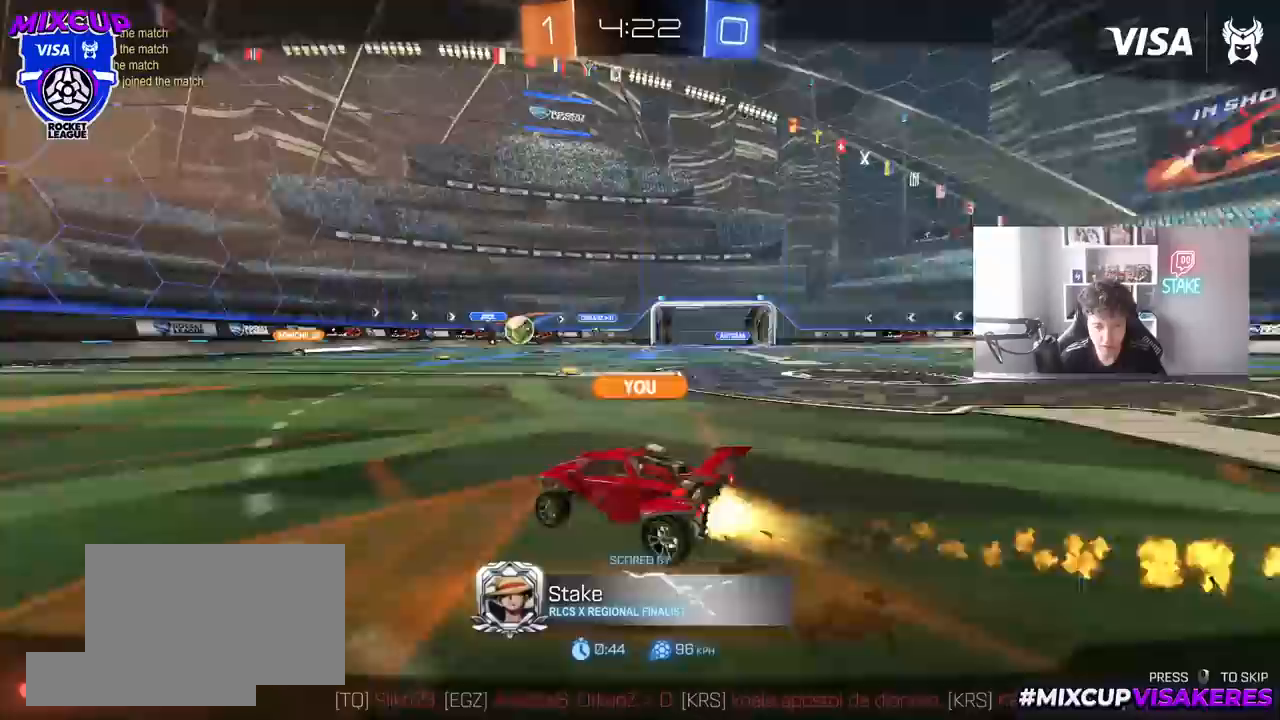
{"keys": [], "mouse": ["right"], "mouse_move": "still", "events": [[33, "mouse_right", "down"], [267, "mouse_right", "up"], [500, "mouse_right", "down"]]}
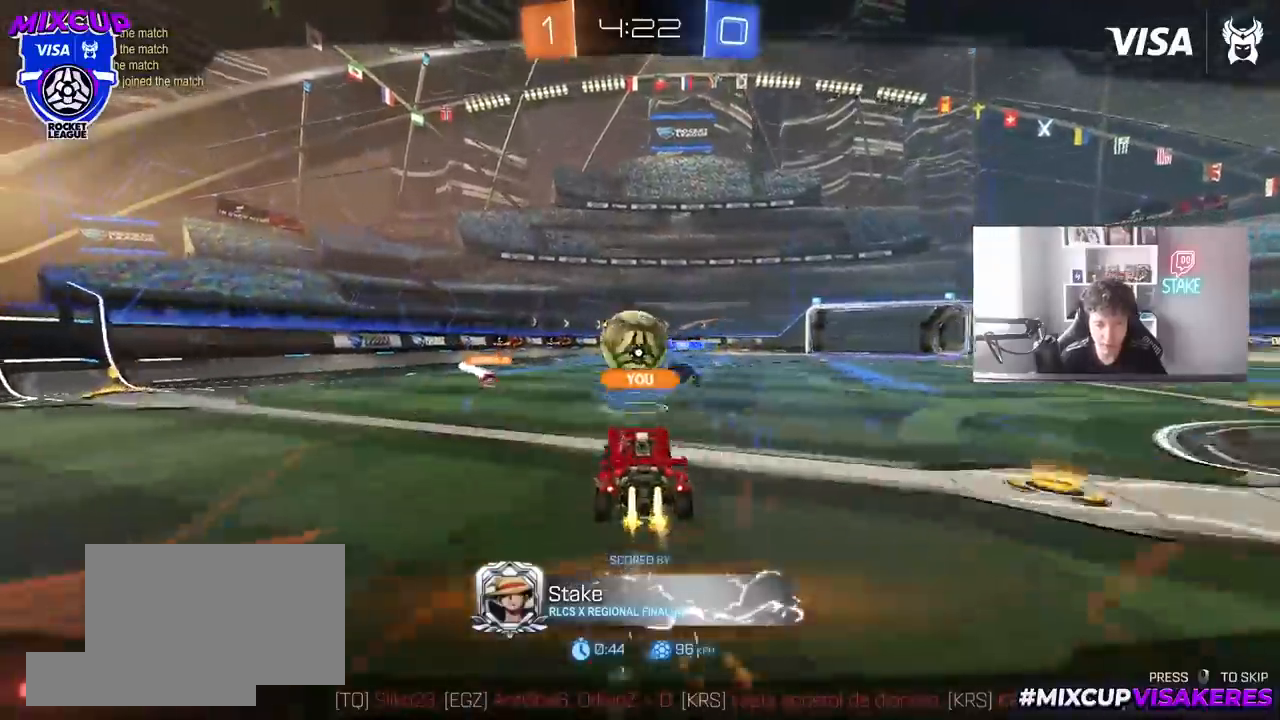
{"keys": [], "mouse": [], "mouse_move": "still", "events": [[233, "mouse_right", "up"]]}
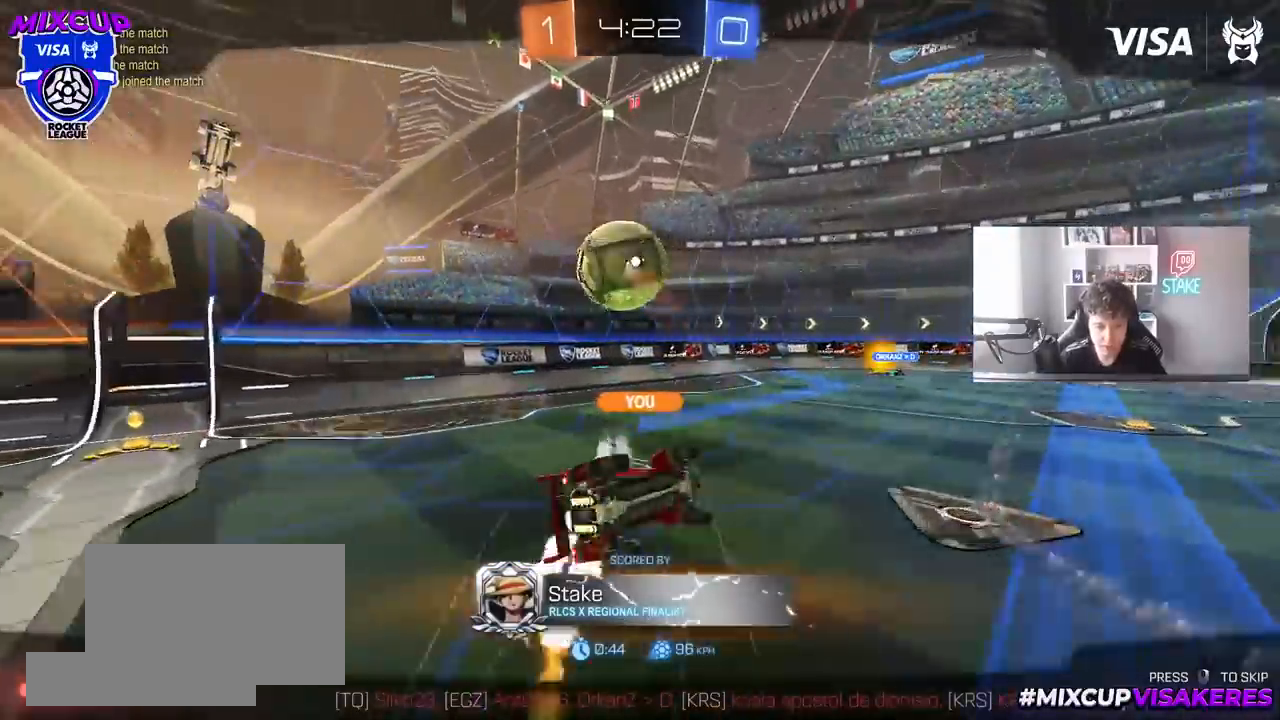
{"keys": [], "mouse": ["right"], "mouse_move": "still", "events": [[200, "mouse_right", "down"], [400, "mouse_right", "up"], [450, "mouse_right", "down"]]}
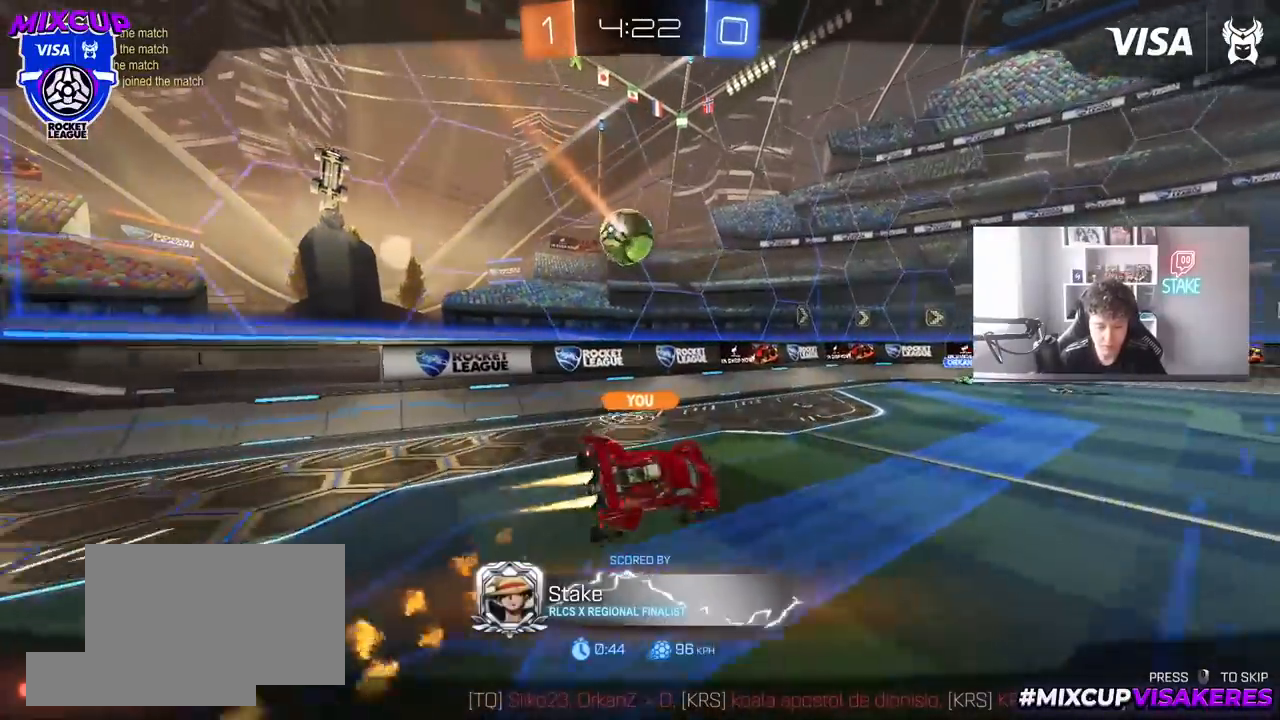
{"keys": [], "mouse": [], "mouse_move": "still", "events": [[183, "mouse_right", "up"], [233, "mouse_right", "down"], [467, "mouse_right", "up"]]}
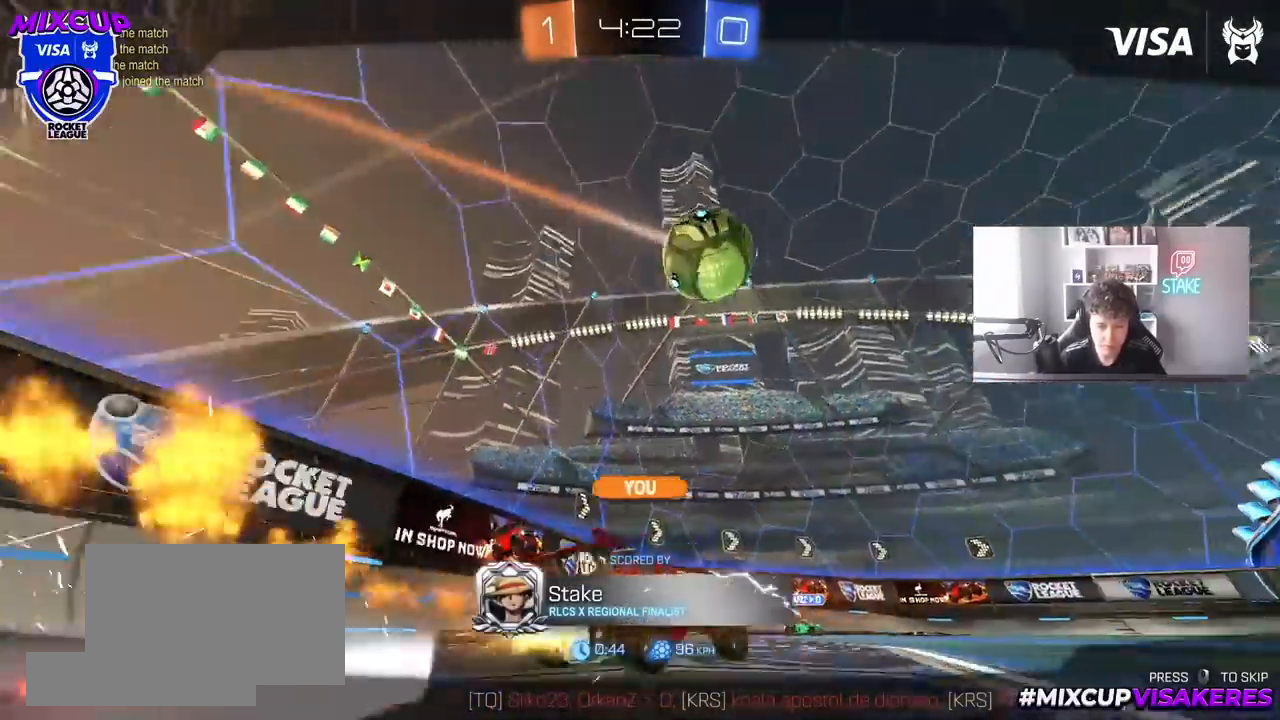
{"keys": [], "mouse": ["right"], "mouse_move": "still", "events": [[100, "mouse_right", "down"], [283, "mouse_right", "up"], [333, "mouse_right", "down"]]}
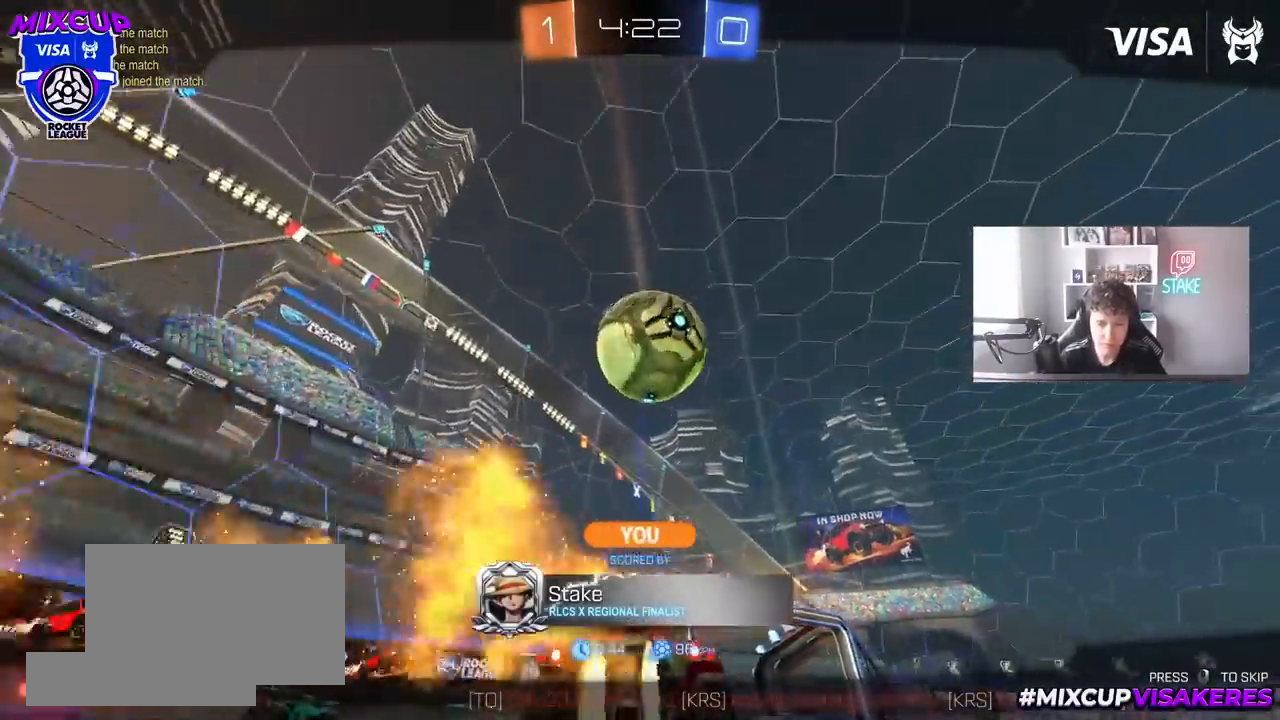
{"keys": [], "mouse": [], "mouse_move": "still", "events": [[50, "mouse_right", "up"], [350, "mouse_right", "down"], [483, "mouse_right", "up"]]}
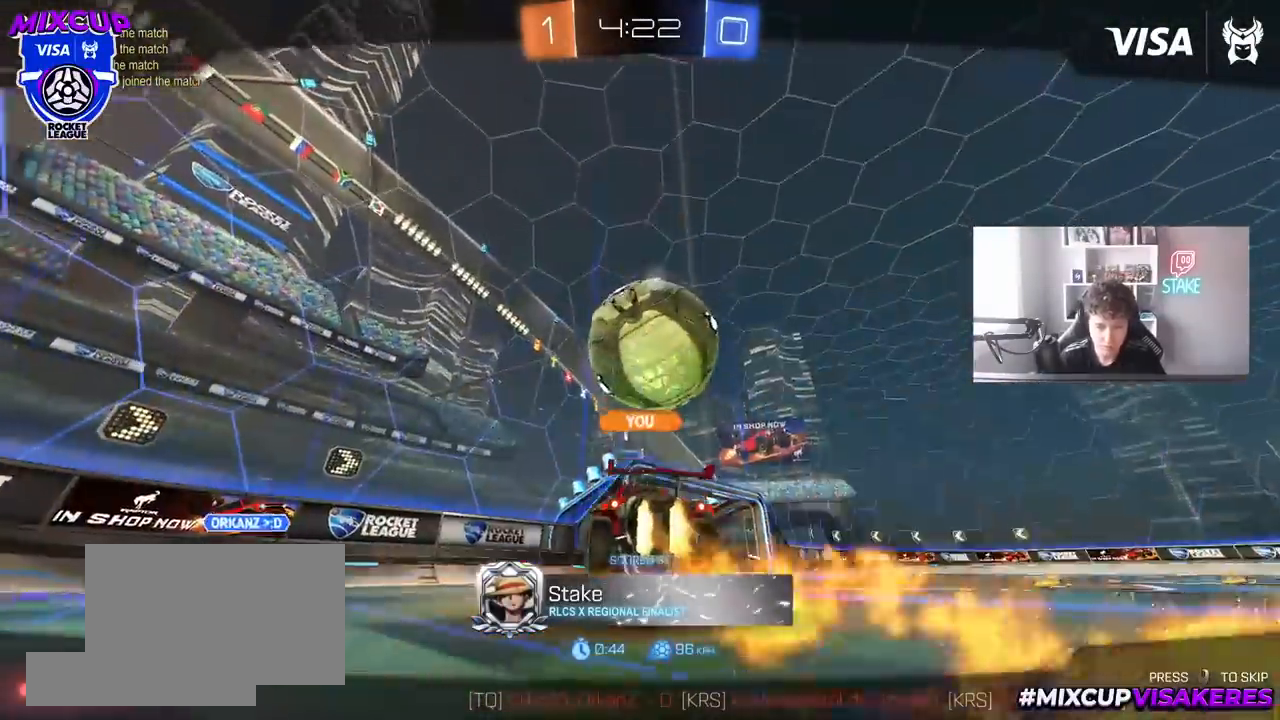
{"keys": [], "mouse": [], "mouse_move": "still", "events": []}
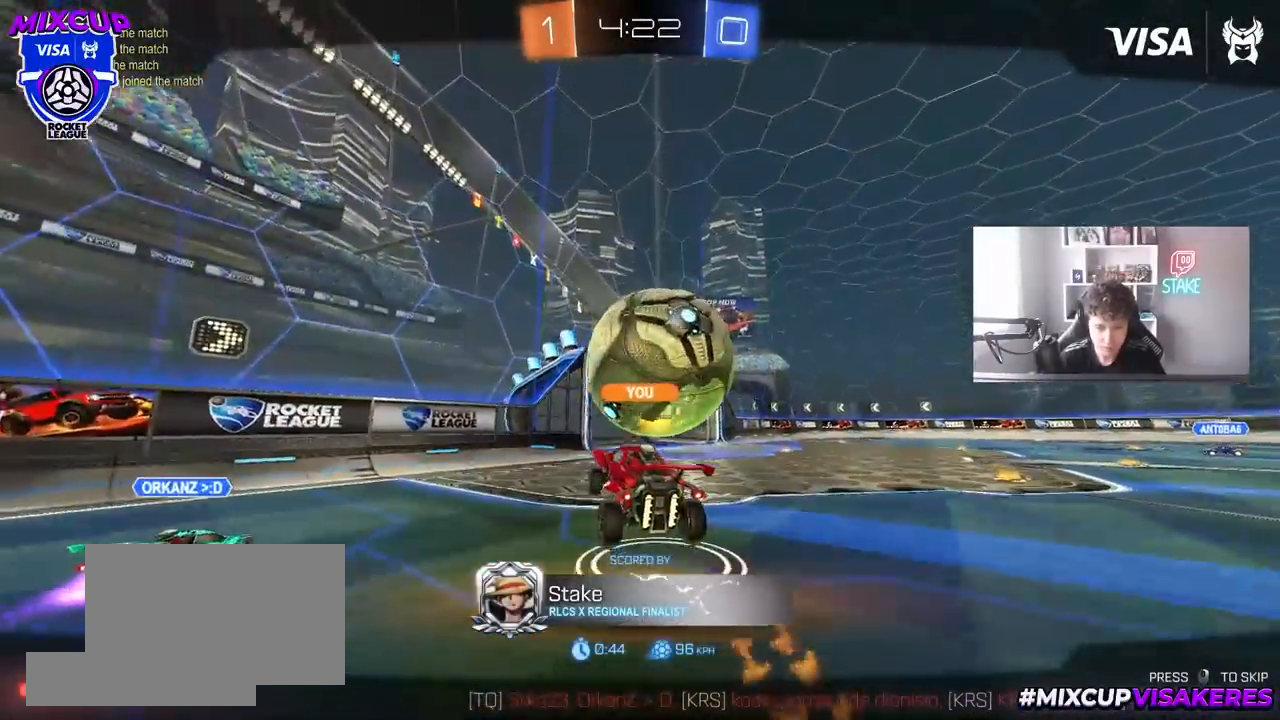
{"keys": [], "mouse": ["right"], "mouse_move": "still", "events": [[150, "mouse_right", "down"], [367, "mouse_right", "up"], [433, "mouse_right", "down"]]}
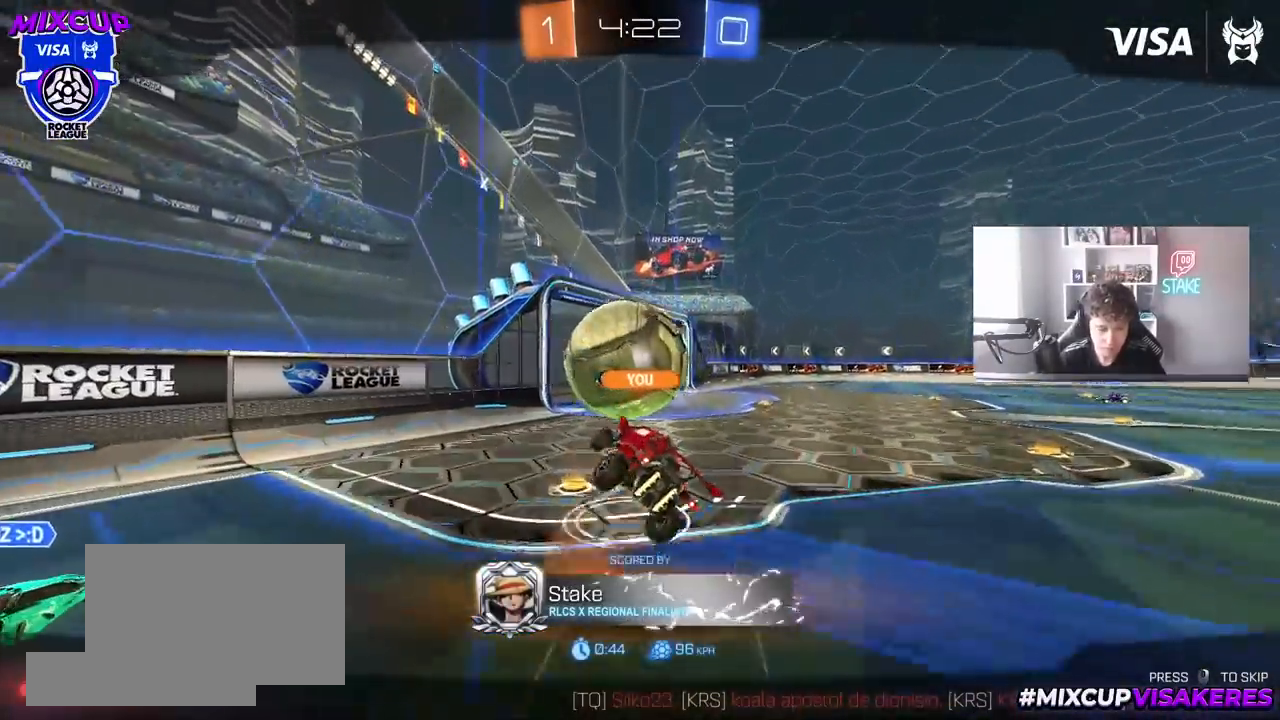
{"keys": [], "mouse": ["right"], "mouse_move": "still", "events": [[117, "mouse_right", "up"], [167, "mouse_right", "down"], [350, "mouse_right", "up"], [400, "mouse_right", "down"]]}
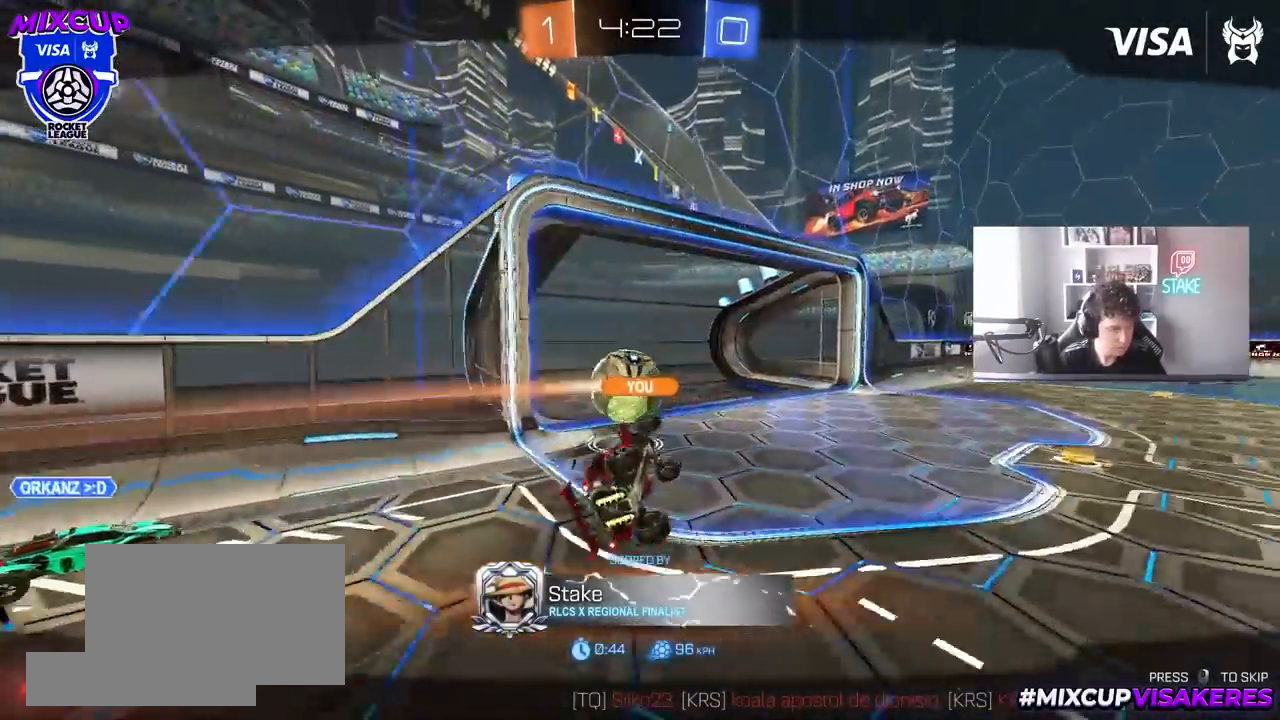
{"keys": [], "mouse": ["right"], "mouse_move": "still", "events": [[83, "mouse_right", "up"], [133, "mouse_right", "down"], [417, "mouse_right", "up"], [450, "mouse_right", "down"]]}
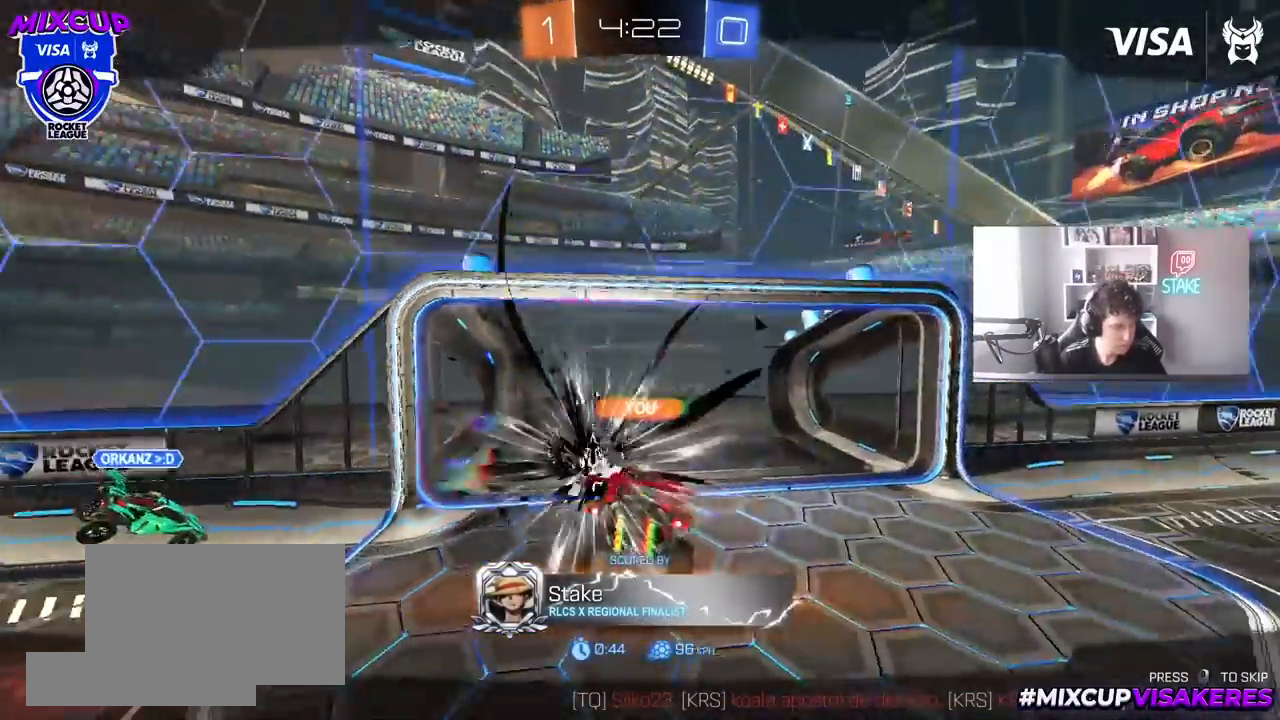
{"keys": [], "mouse": ["right"], "mouse_move": "still", "events": [[150, "mouse_right", "up"], [467, "mouse_right", "down"]]}
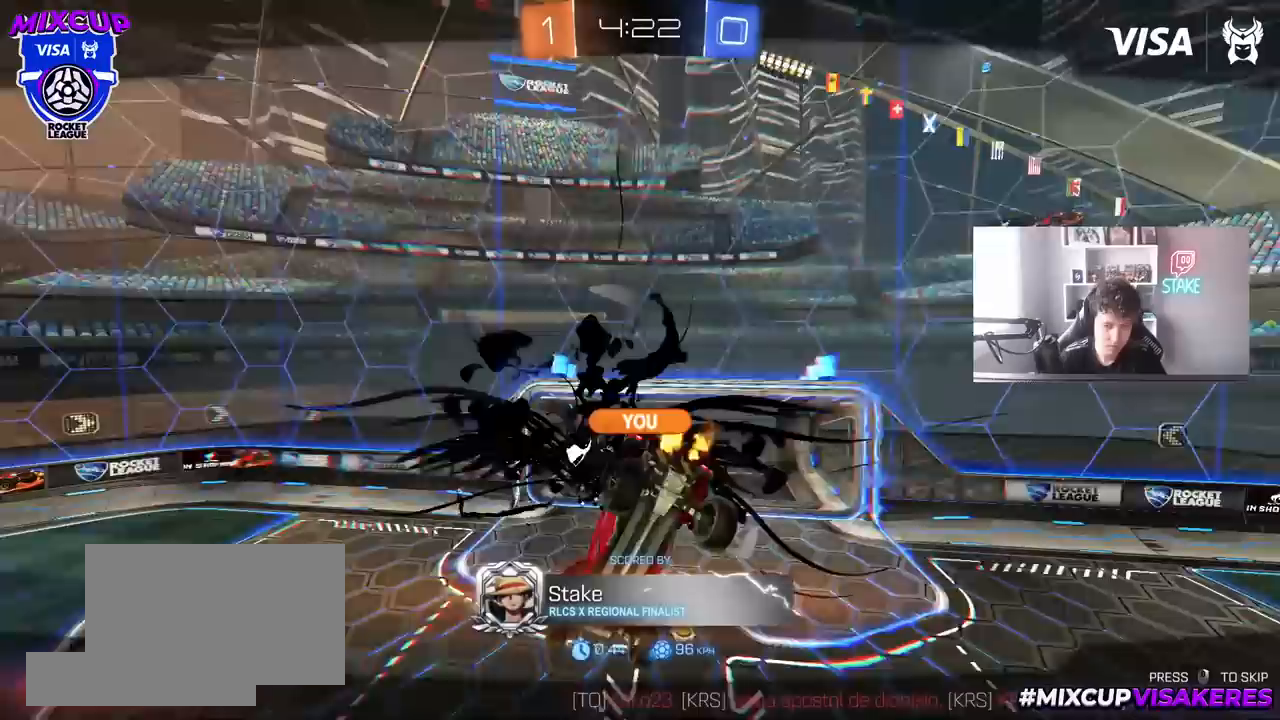
{"keys": [], "mouse": [], "mouse_move": "still", "events": [[167, "mouse_right", "up"]]}
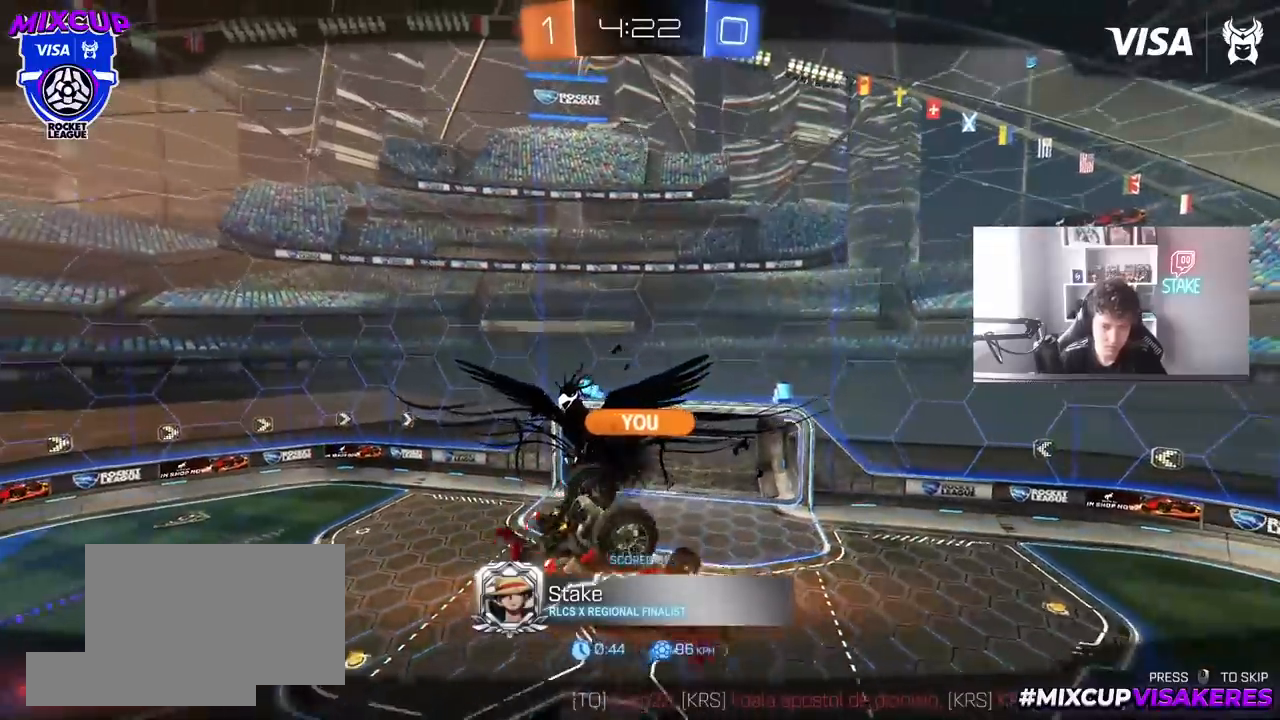
{"keys": [], "mouse": [], "mouse_move": "still", "events": [[83, "mouse_right", "down"], [267, "mouse_right", "up"], [317, "mouse_right", "down"], [500, "mouse_right", "up"]]}
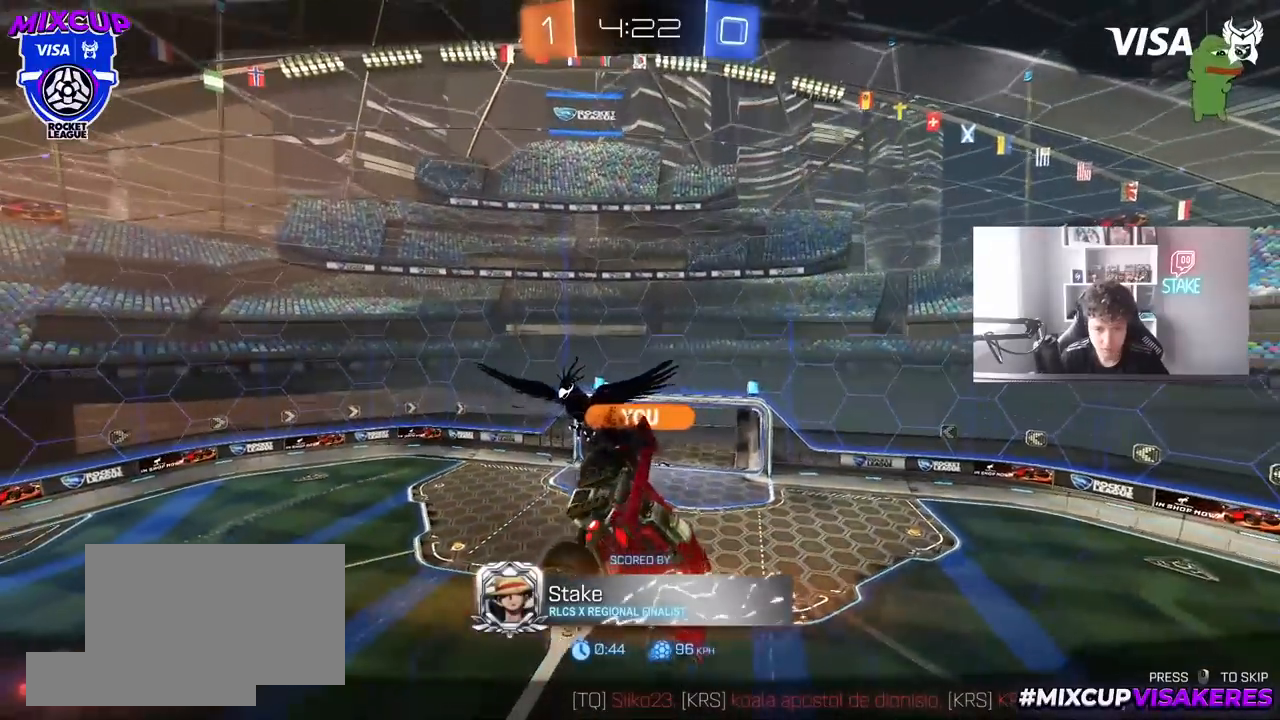
{"keys": [], "mouse": ["wheel"], "mouse_move": "still", "events": [[50, "mouse_right", "down"], [283, "mouse_right", "up"], [467, "mouse_wheel", "down"]]}
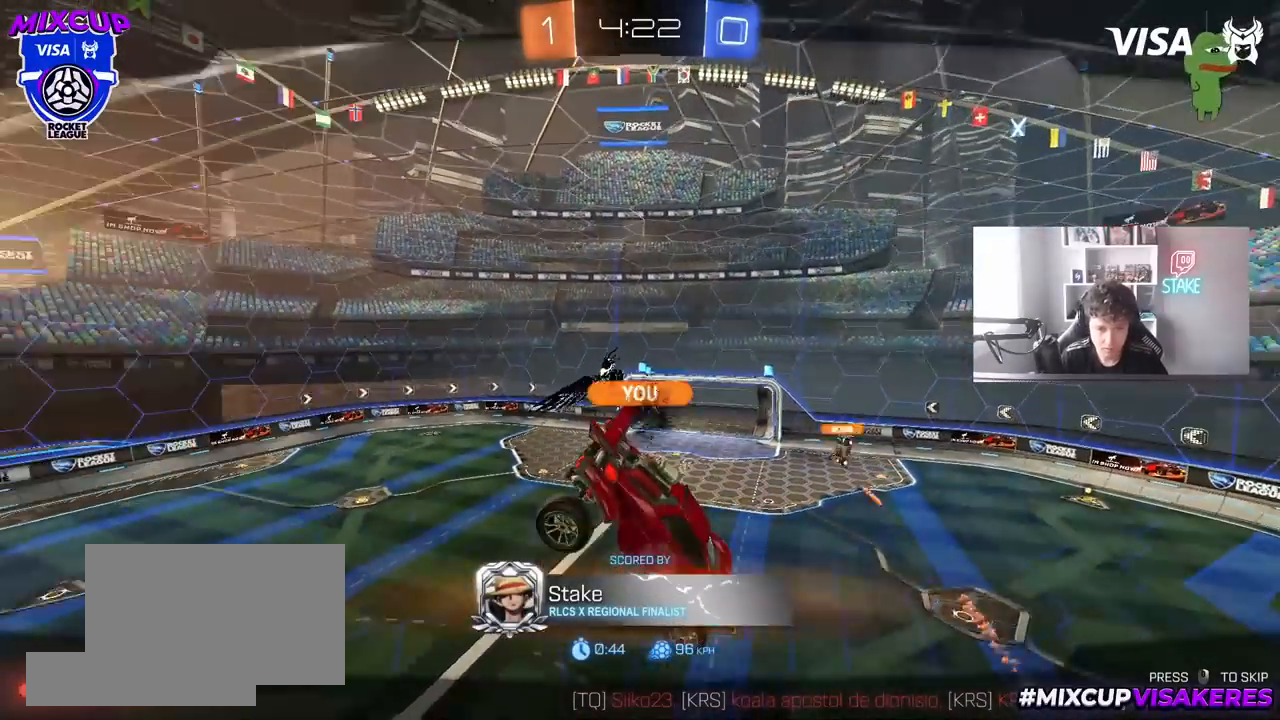
{"keys": [], "mouse": [], "mouse_move": "up", "events": [[167, "mouse_wheel", "up"]]}
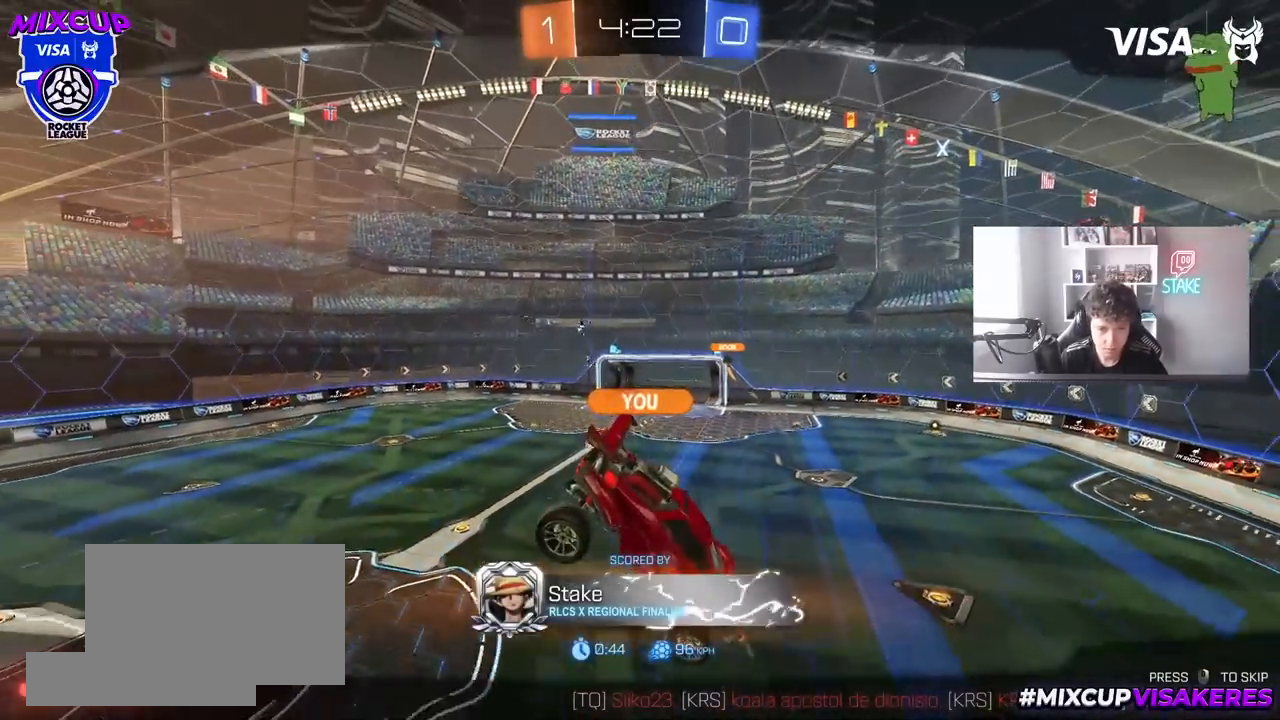
{"keys": [], "mouse": [], "mouse_move": "still", "events": [[133, "mouse_wheel", "down"], [267, "mouse_wheel", "up"], [317, "mouse_wheel", "down"], [467, "mouse_wheel", "up"]]}
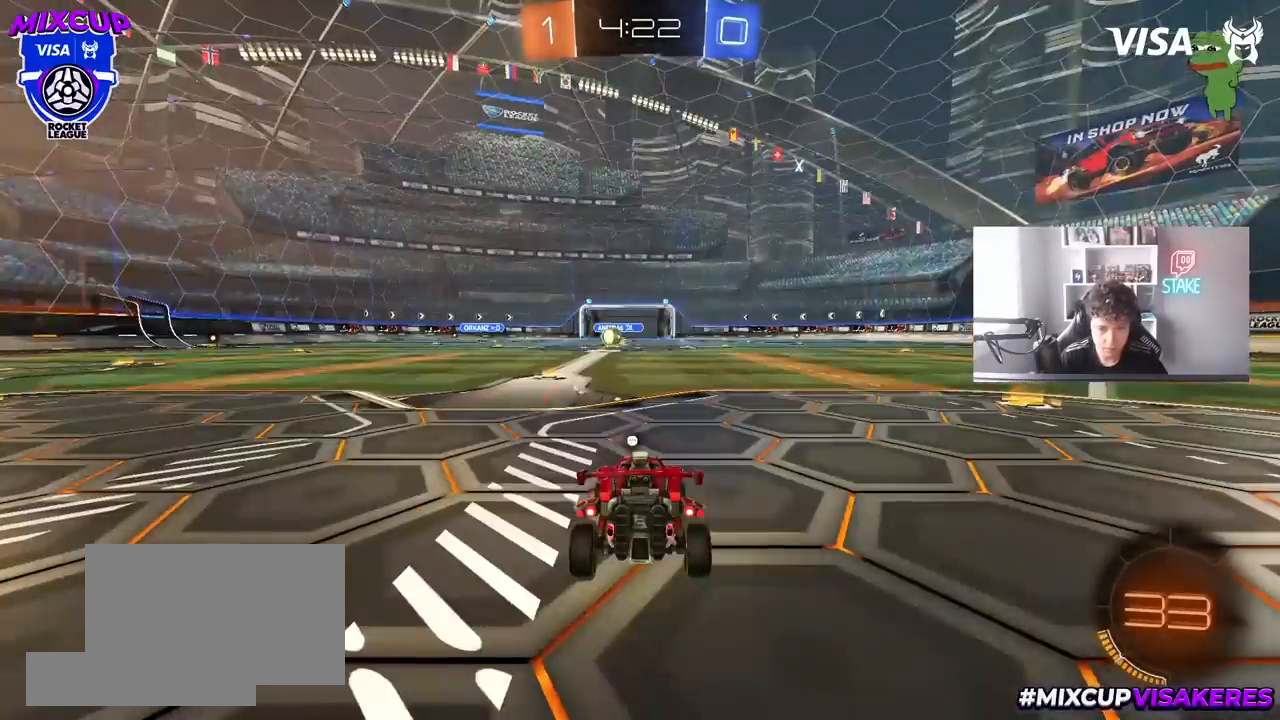
{"keys": [], "mouse": [], "mouse_move": "still", "events": [[183, "x", "down"], [183, "z", "down"], [283, "z", "up"], [333, "x", "up"]]}
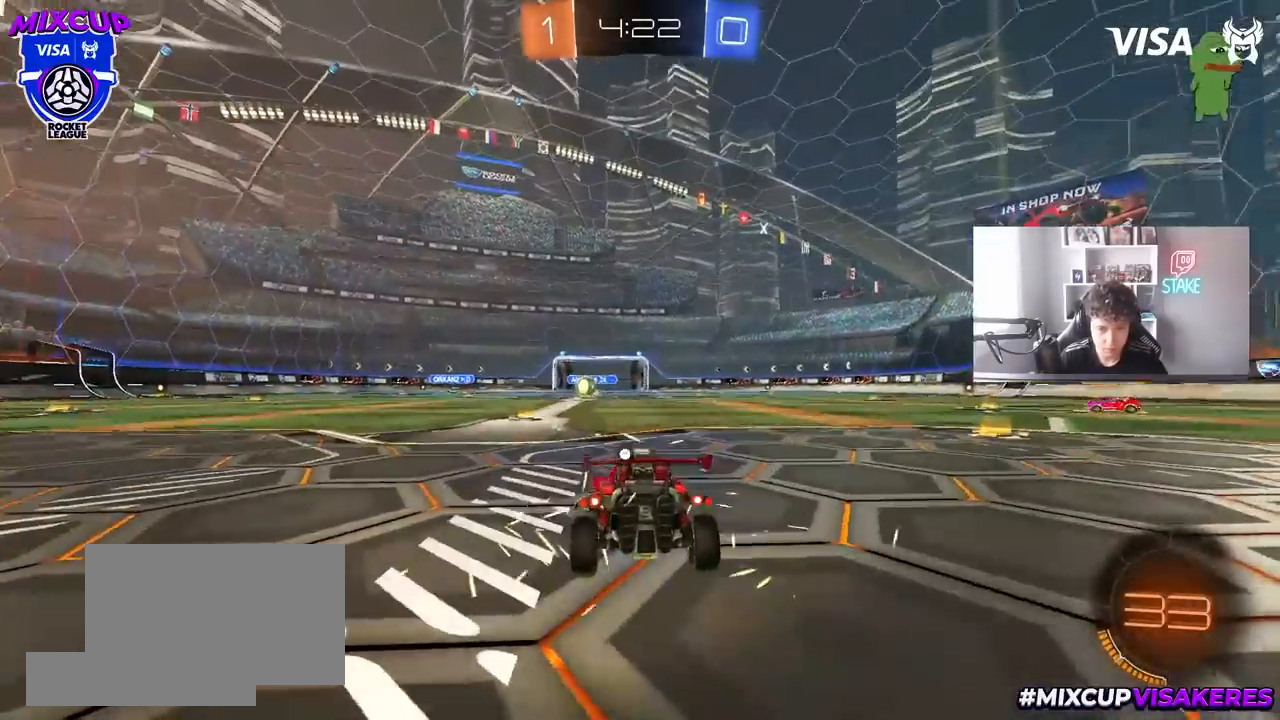
{"keys": [], "mouse": [], "mouse_move": "still", "events": []}
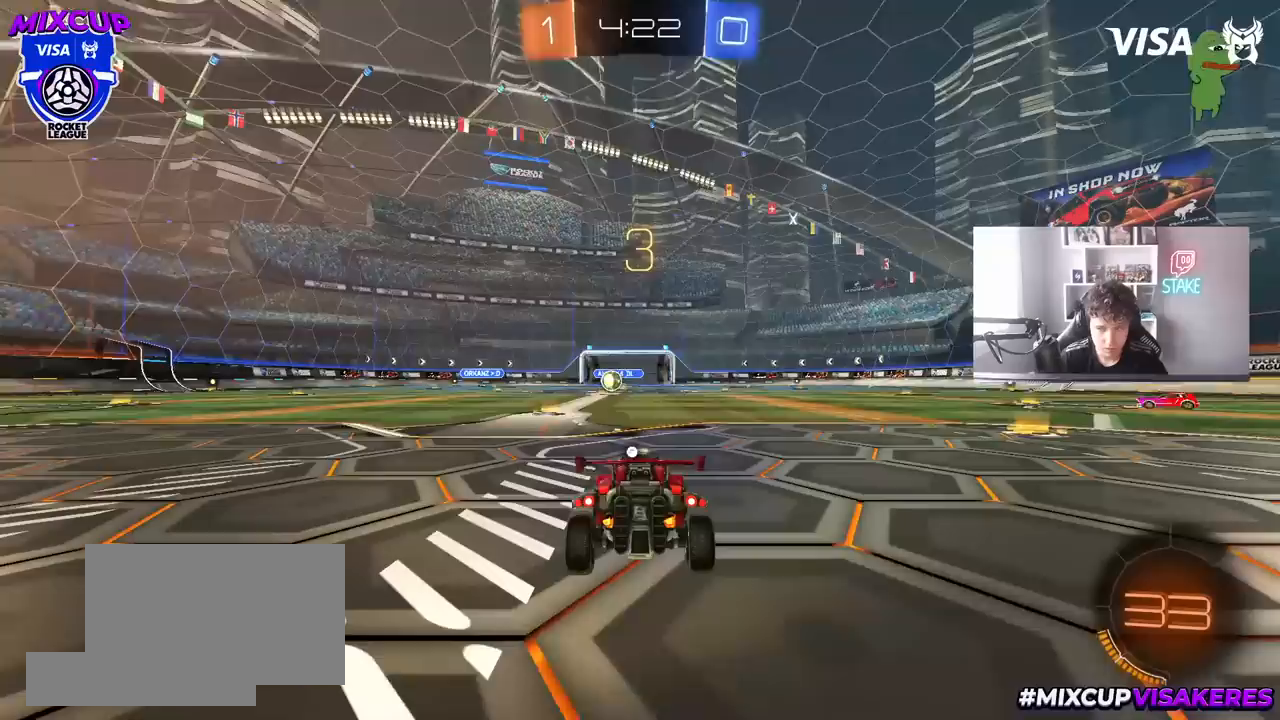
{"keys": [], "mouse": [], "mouse_move": "still", "events": [[317, "space", "down"], [450, "space", "up"]]}
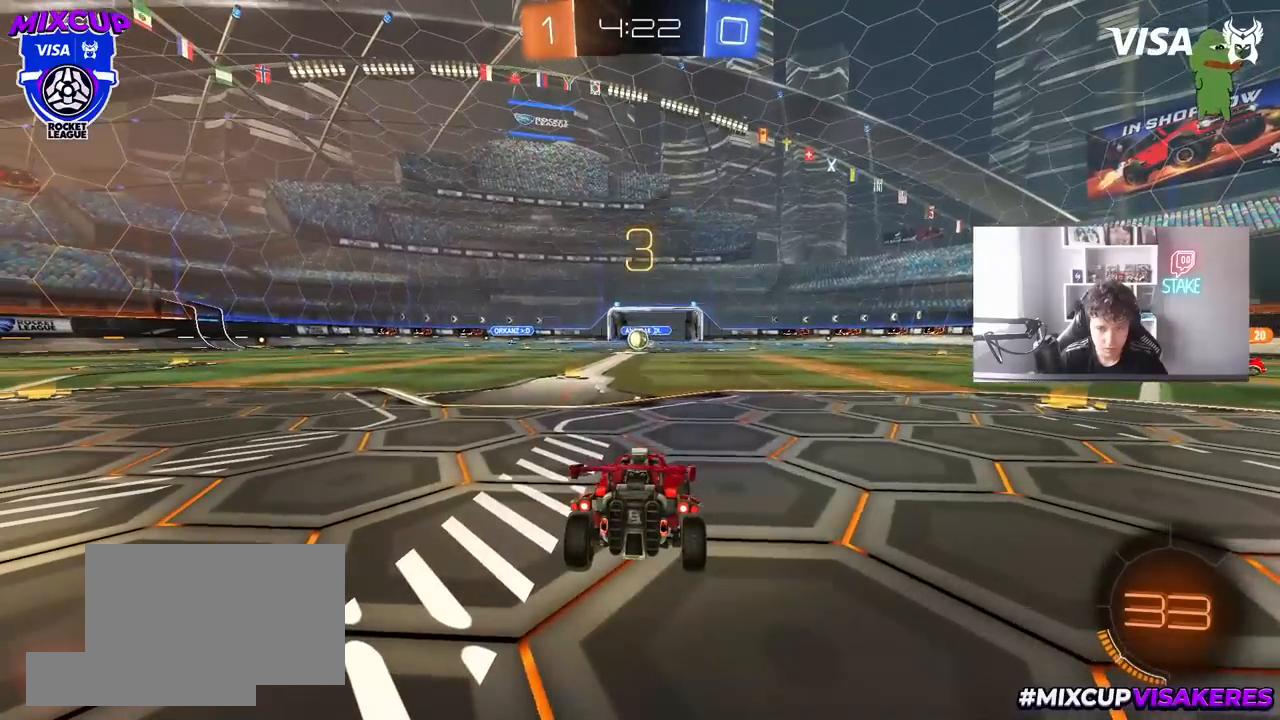
{"keys": ["tab", "w"], "mouse": [], "mouse_move": "up", "events": [[100, "tab", "down"], [333, "w", "down"]]}
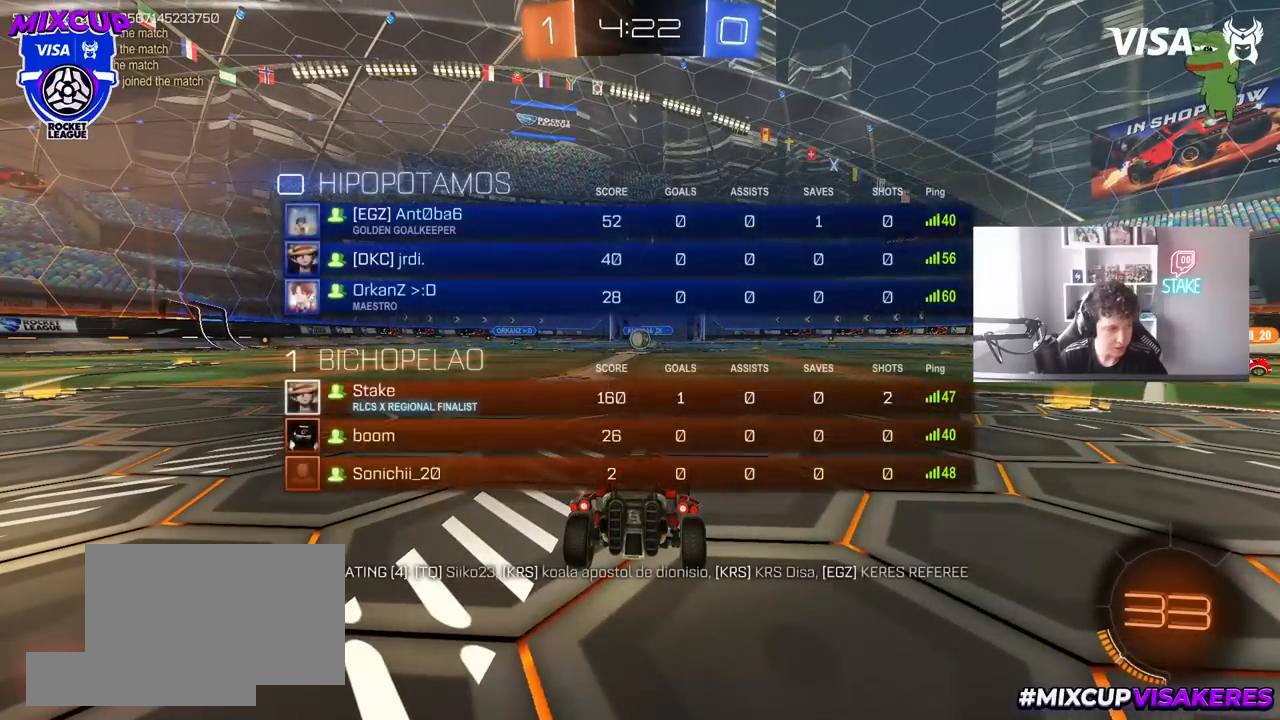
{"keys": ["w"], "mouse": [], "mouse_move": "right", "events": [[217, "tab", "up"]]}
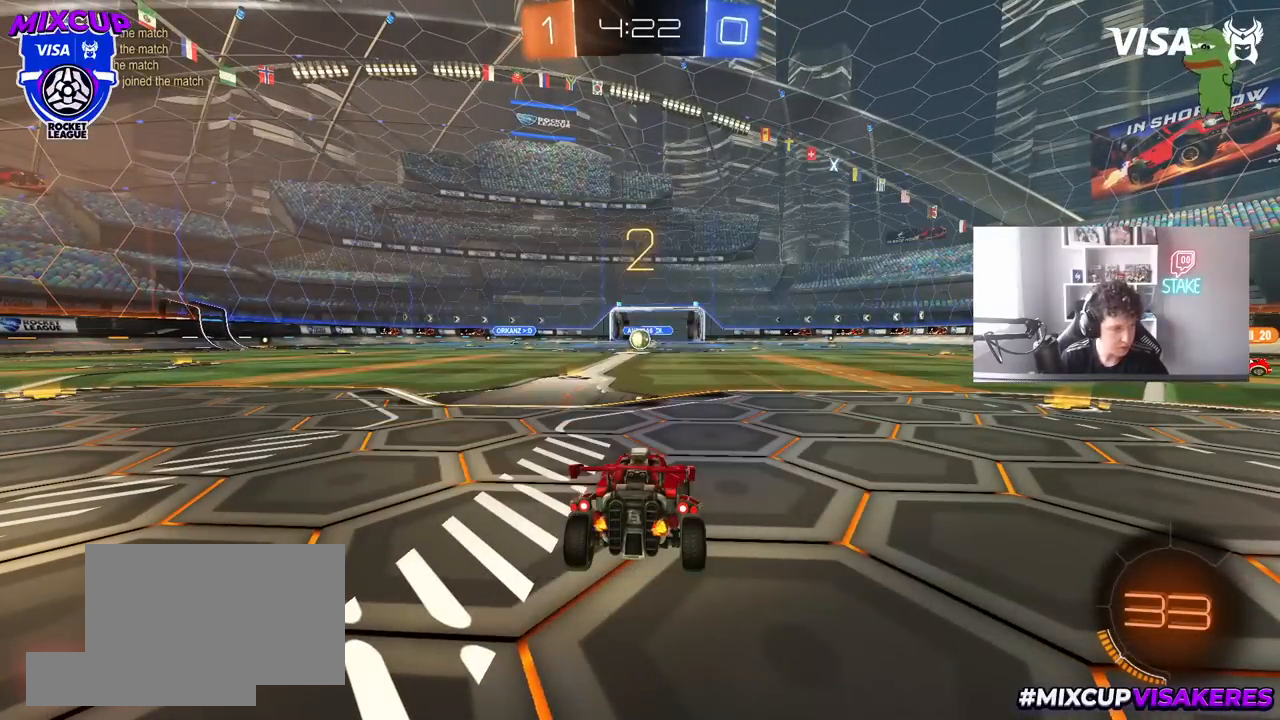
{"keys": ["w"], "mouse": [], "mouse_move": "left", "events": []}
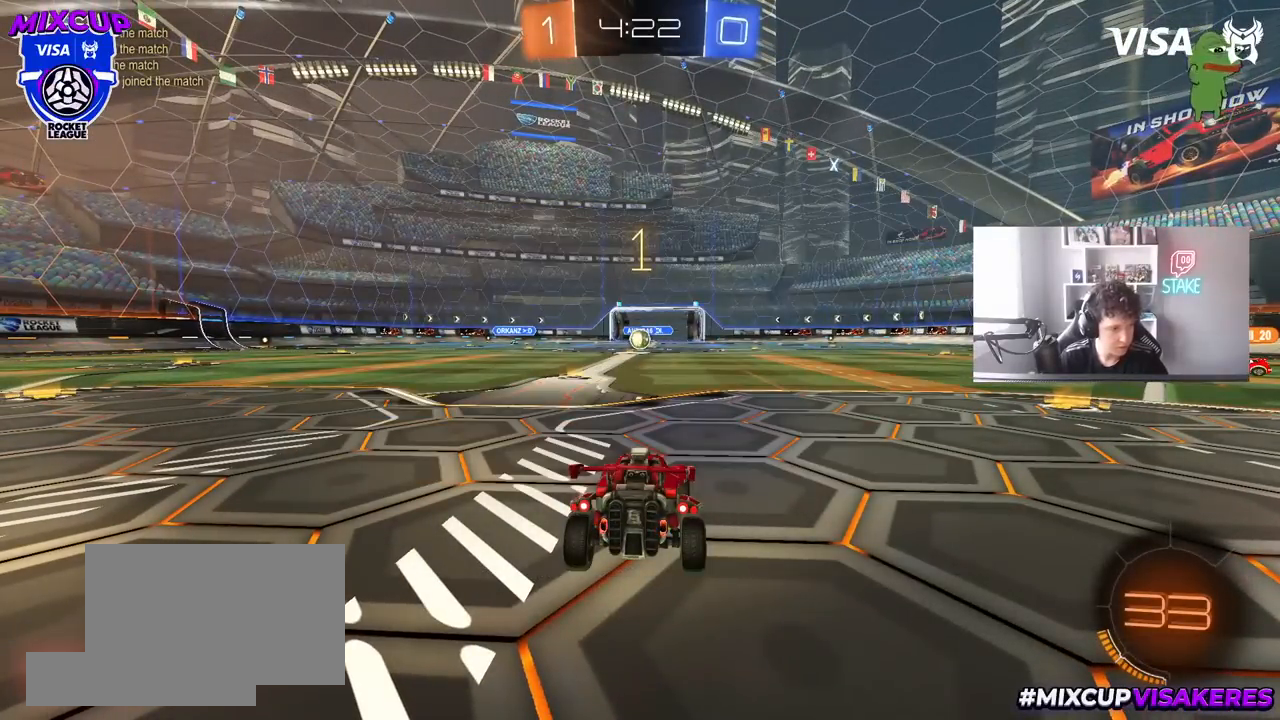
{"keys": ["w"], "mouse": [], "mouse_move": "right", "events": []}
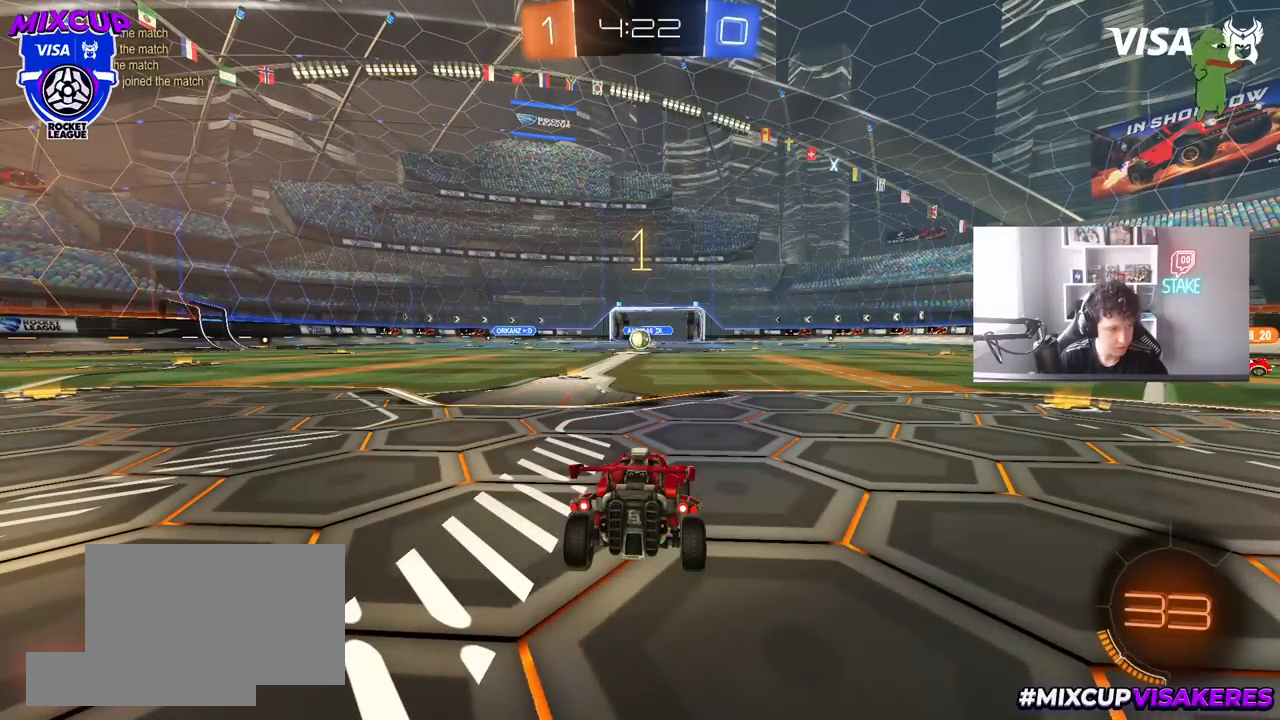
{"keys": ["a", "w"], "mouse": [], "mouse_move": "still", "events": [[400, "d", "down"], [450, "mouse_right", "down"], [483, "a", "down"], [483, "d", "up"], [483, "mouse_right", "up"]]}
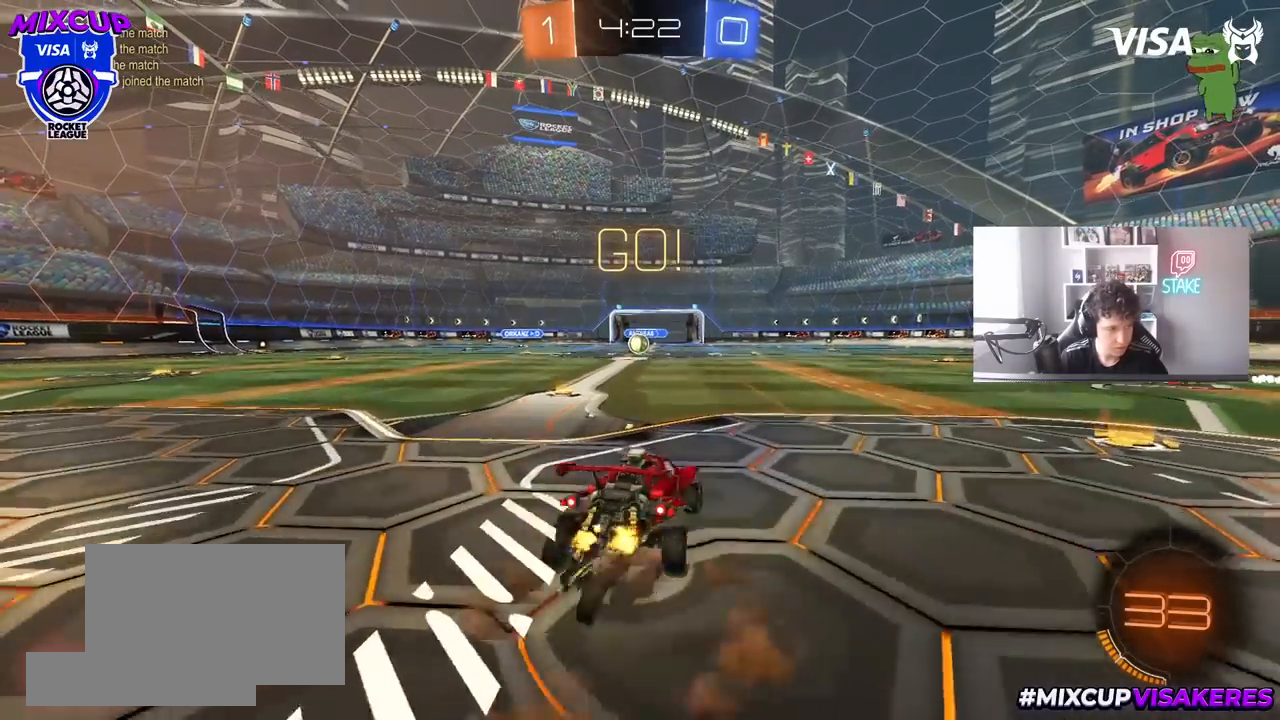
{"keys": ["a", "shift"], "mouse": [], "mouse_move": "still", "events": [[33, "mouse_right", "down"], [33, "shift", "down"], [83, "w", "up"], [133, "s", "down"], [267, "mouse_right", "up"], [450, "s", "up"]]}
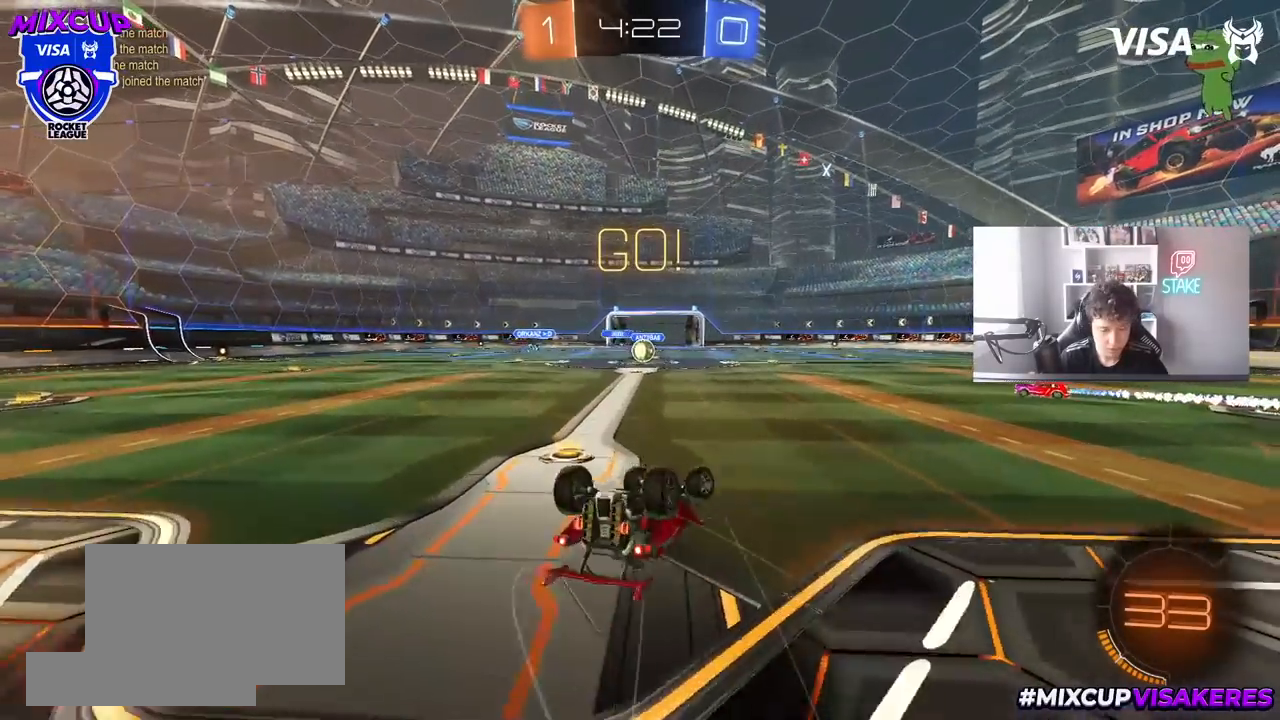
{"keys": [], "mouse": [], "mouse_move": "still", "events": [[100, "s", "down"], [283, "s", "up"], [283, "shift", "up"], [333, "a", "up"]]}